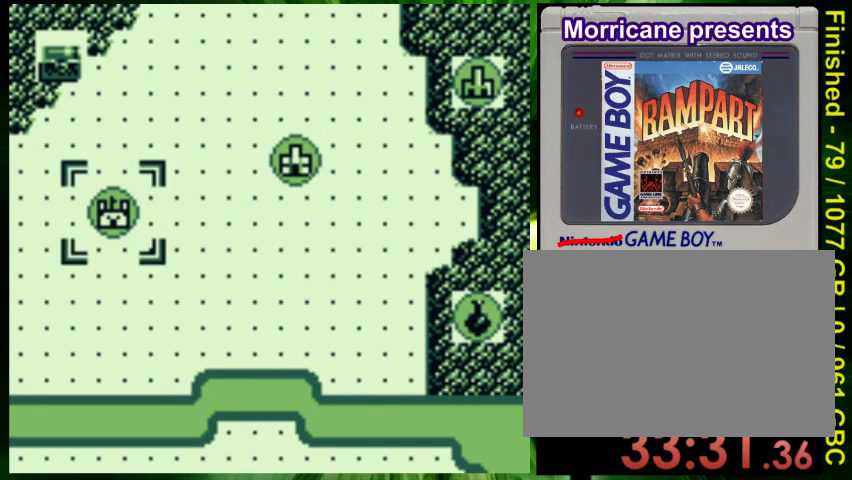
Gameplay with a controller (Nintendo layout); each line is a JSON object with the inputs held at the frame after it. "events" lists button and stick changes between this image and that frame as [ms after this image, input, new state], when the widget could be followed in between. Not read: L3 R3.
{"buttons": [], "events": []}
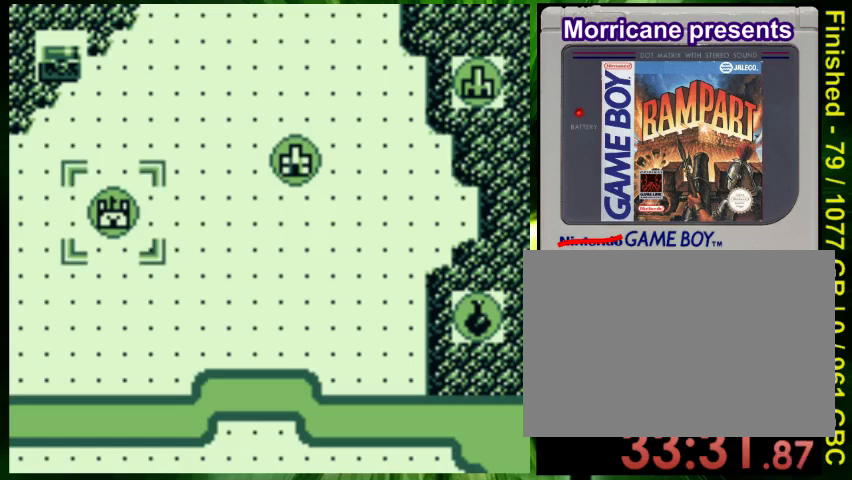
{"buttons": [], "events": []}
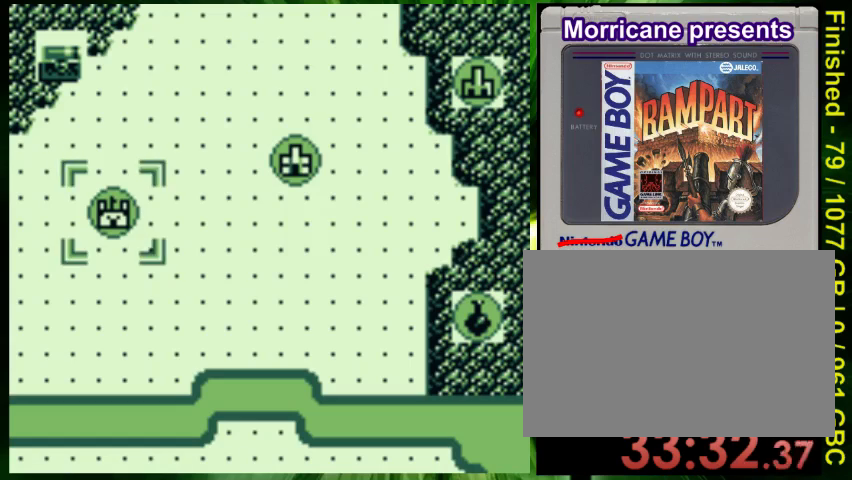
{"buttons": [], "events": []}
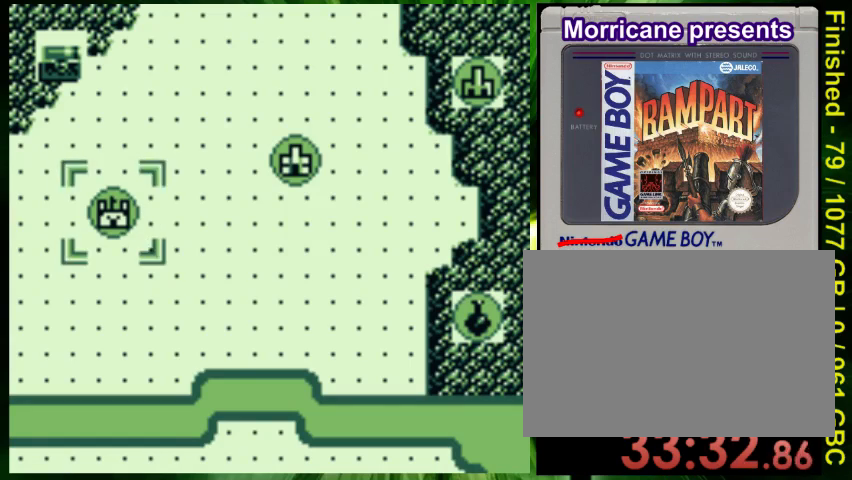
{"buttons": [], "events": []}
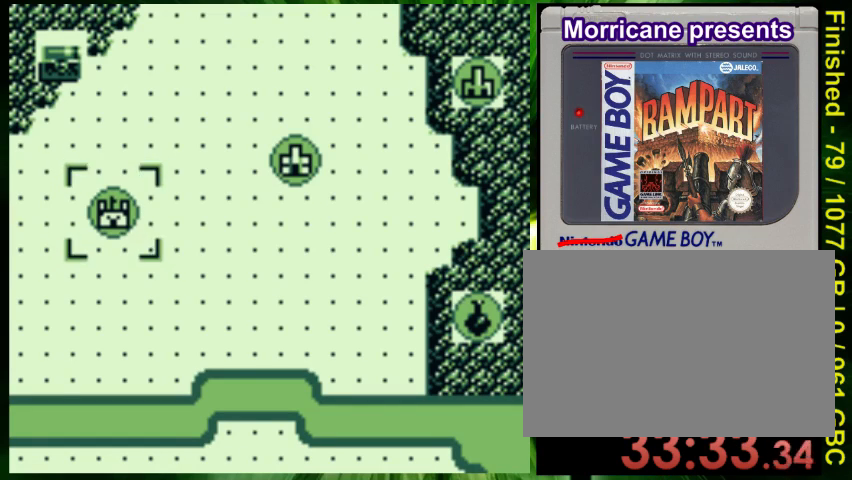
{"buttons": [], "events": [[200, "A", "down"], [300, "A", "up"]]}
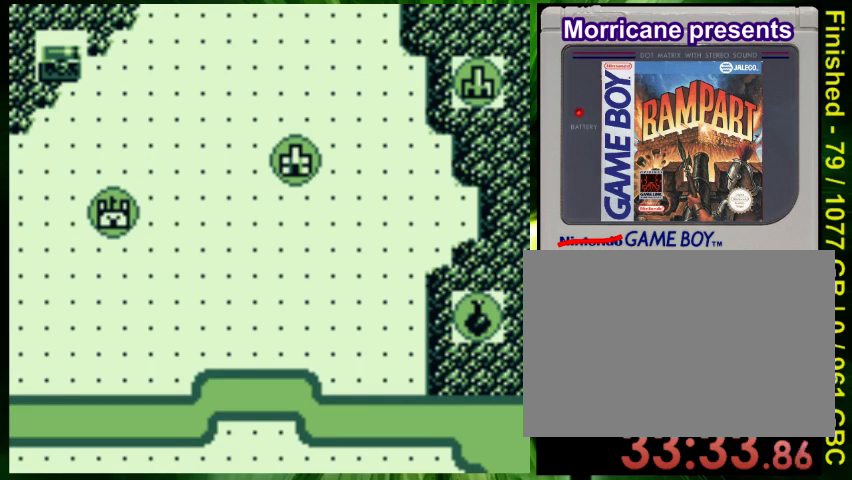
{"buttons": [], "events": []}
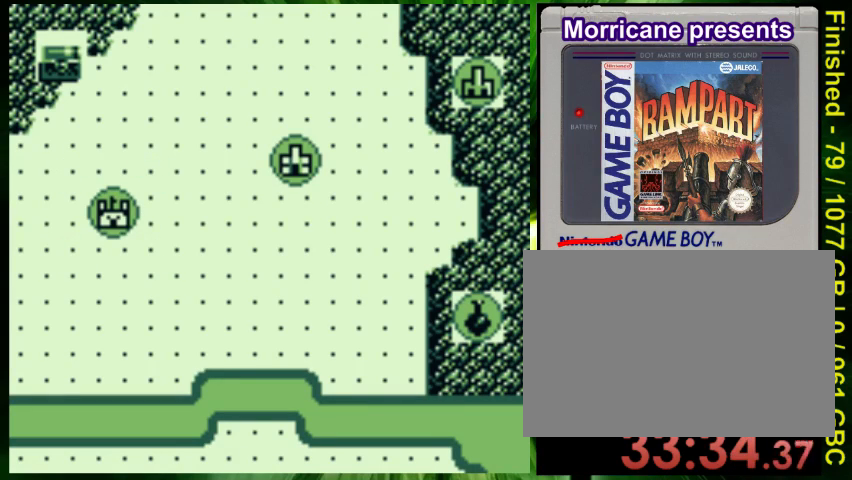
{"buttons": [], "events": []}
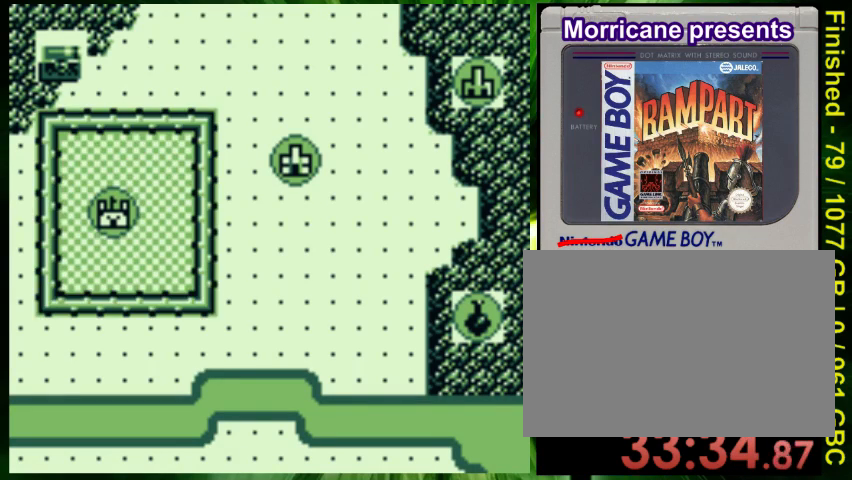
{"buttons": [], "events": []}
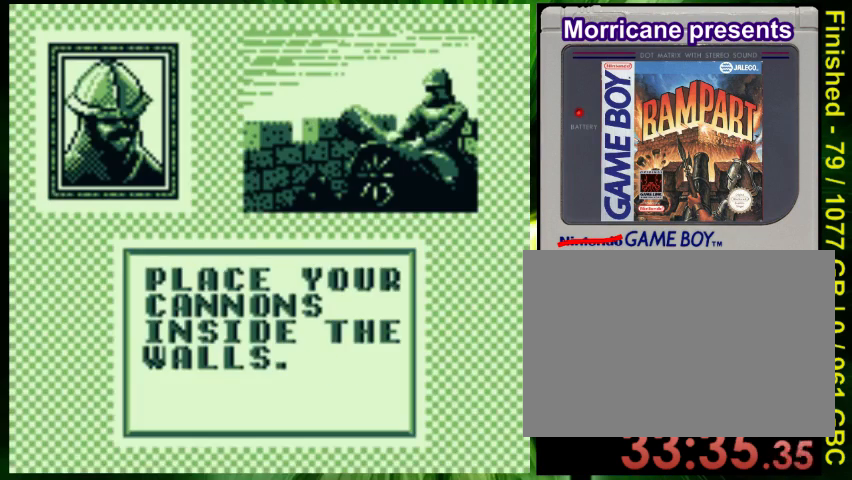
{"buttons": [], "events": []}
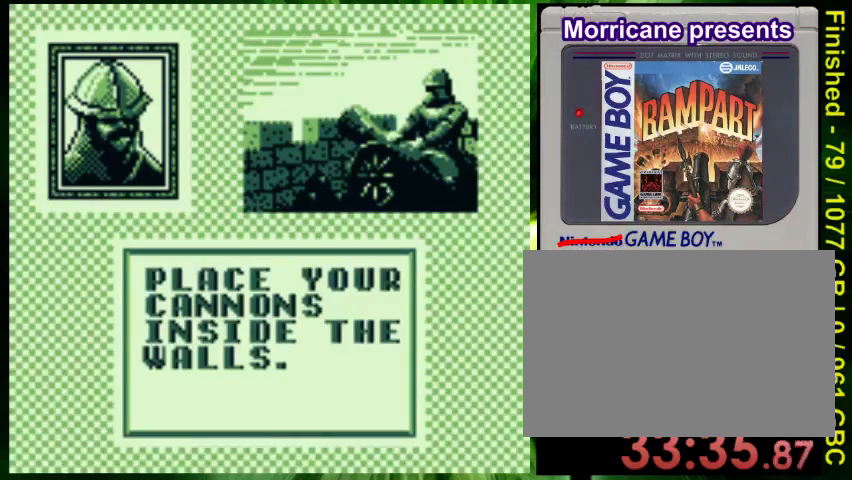
{"buttons": [], "events": [[233, "A", "down"], [367, "A", "up"]]}
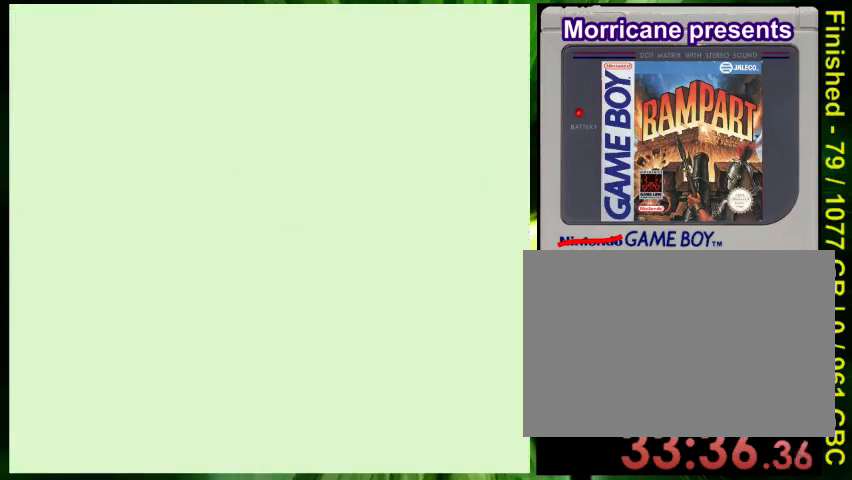
{"buttons": [], "events": []}
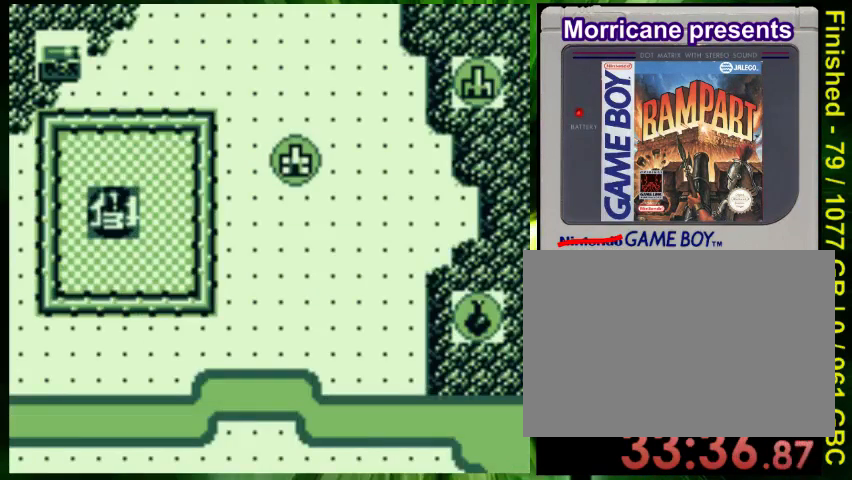
{"buttons": [], "events": []}
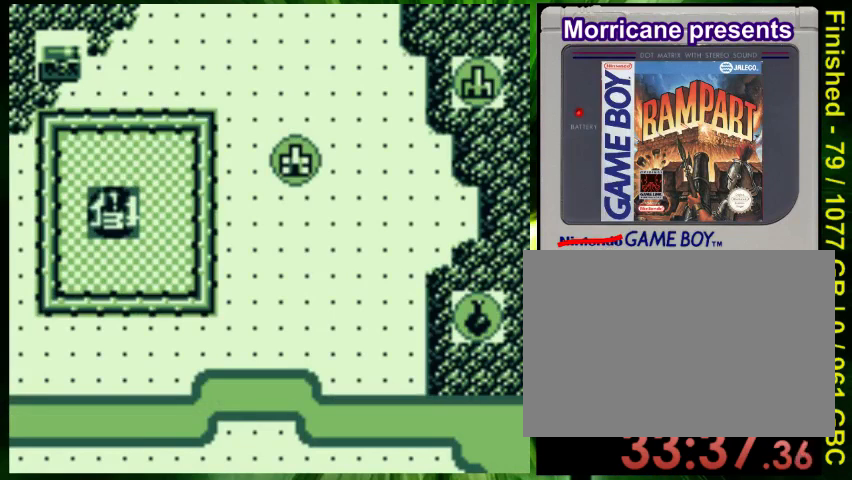
{"buttons": ["DPAD_DOWN"], "events": [[67, "DPAD_UP", "down"], [333, "DPAD_UP", "up"], [500, "DPAD_DOWN", "down"]]}
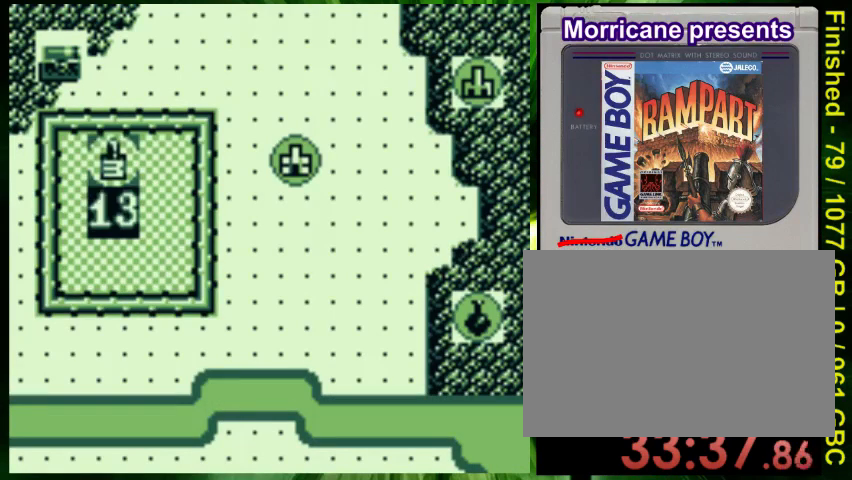
{"buttons": ["DPAD_RIGHT"], "events": [[300, "DPAD_DOWN", "up"], [433, "DPAD_RIGHT", "down"]]}
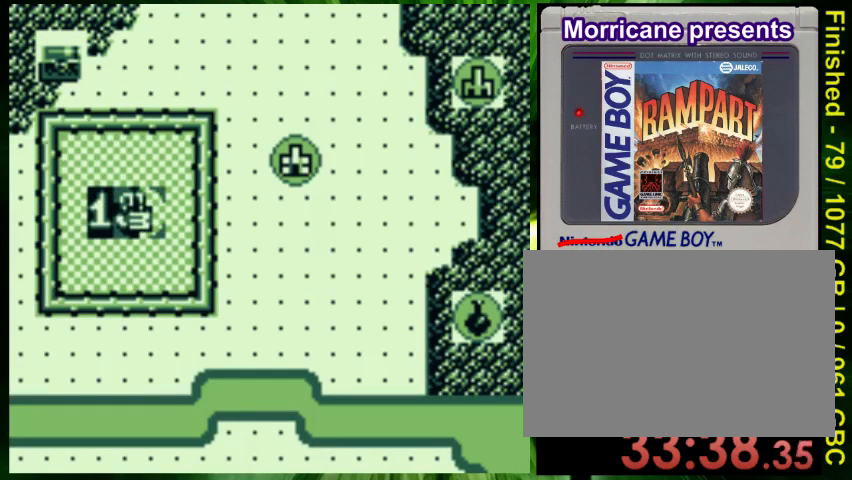
{"buttons": [], "events": [[67, "DPAD_RIGHT", "up"], [267, "DPAD_RIGHT", "down"], [333, "DPAD_RIGHT", "up"]]}
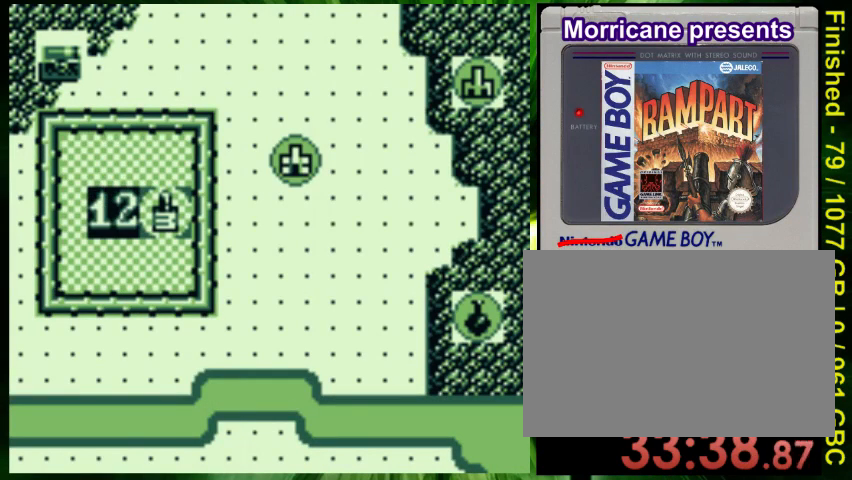
{"buttons": [], "events": []}
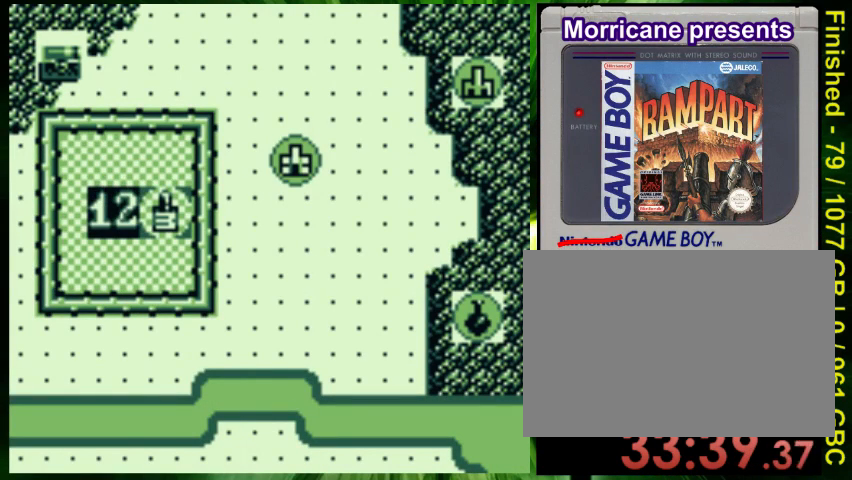
{"buttons": [], "events": []}
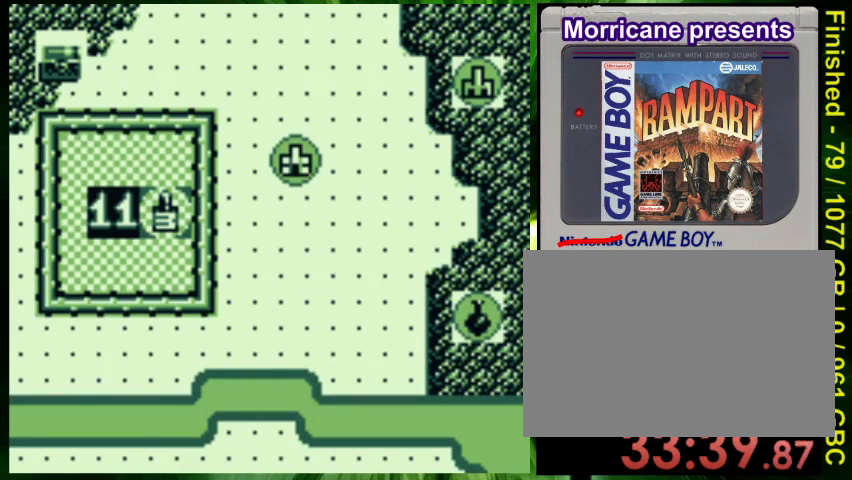
{"buttons": [], "events": [[67, "A", "down"], [233, "A", "up"]]}
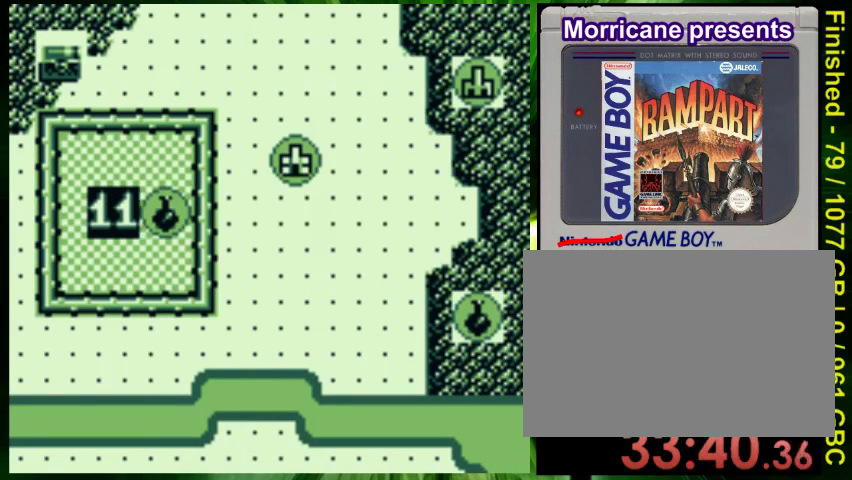
{"buttons": ["DPAD_DOWN"], "events": [[267, "DPAD_DOWN", "down"]]}
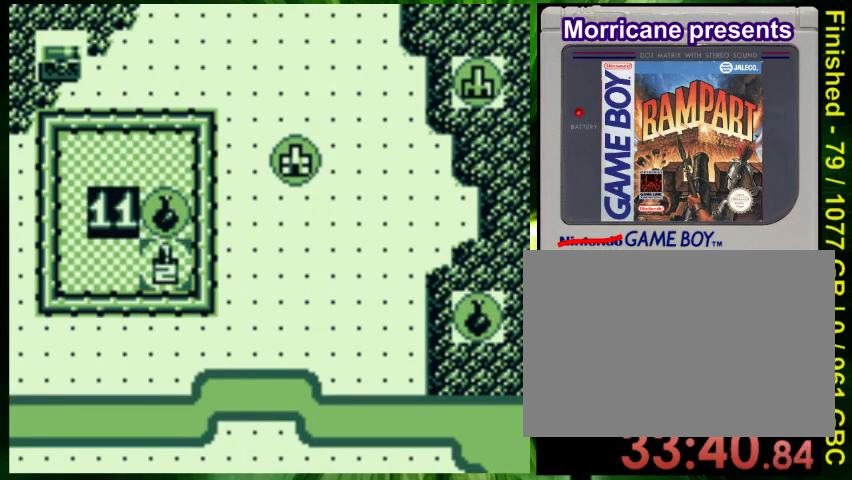
{"buttons": ["A"], "events": [[33, "DPAD_DOWN", "up"], [400, "A", "down"]]}
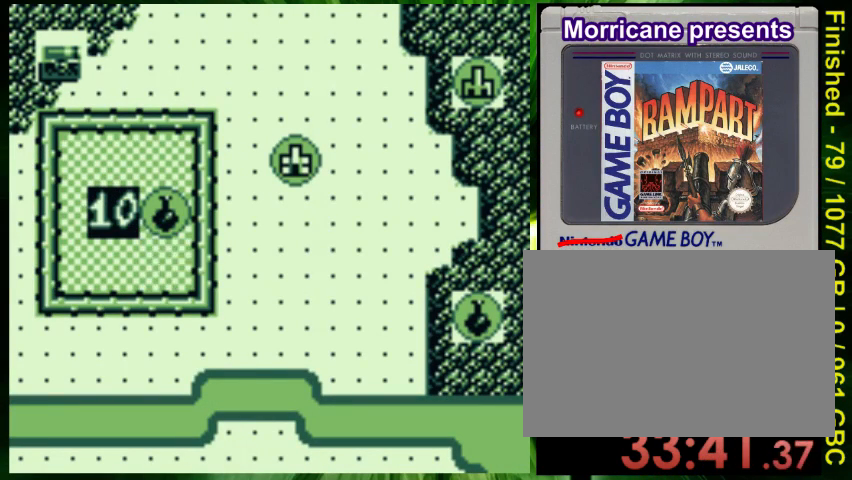
{"buttons": ["DPAD_UP"], "events": [[67, "A", "up"], [333, "DPAD_UP", "down"]]}
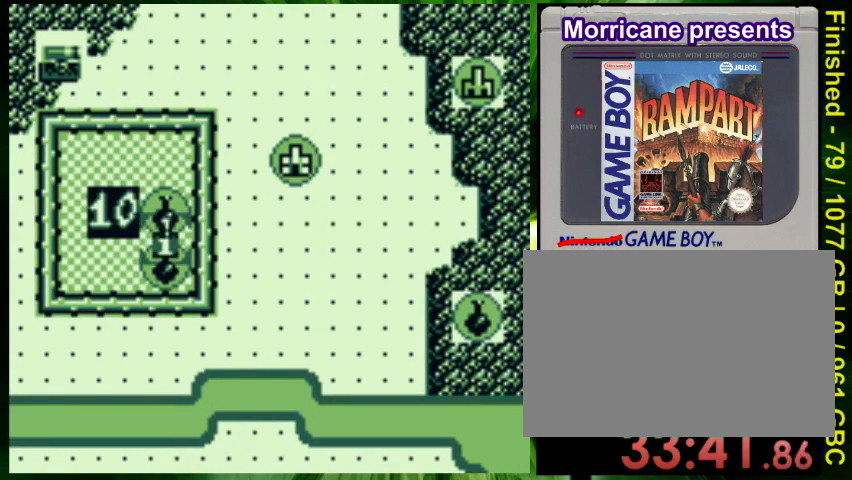
{"buttons": [], "events": [[500, "DPAD_UP", "up"]]}
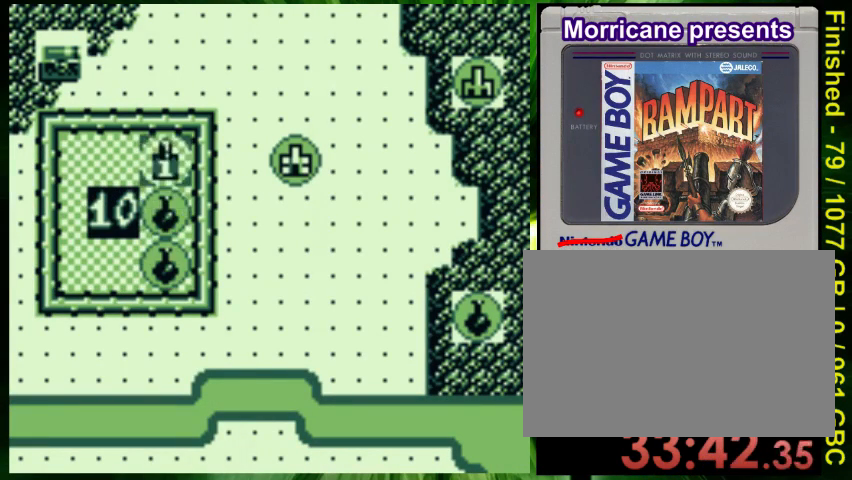
{"buttons": [], "events": [[267, "A", "down"], [400, "A", "up"]]}
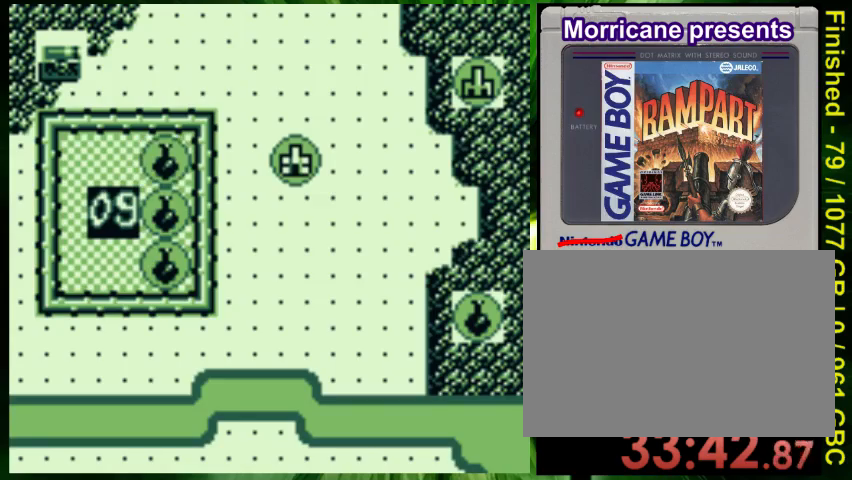
{"buttons": [], "events": []}
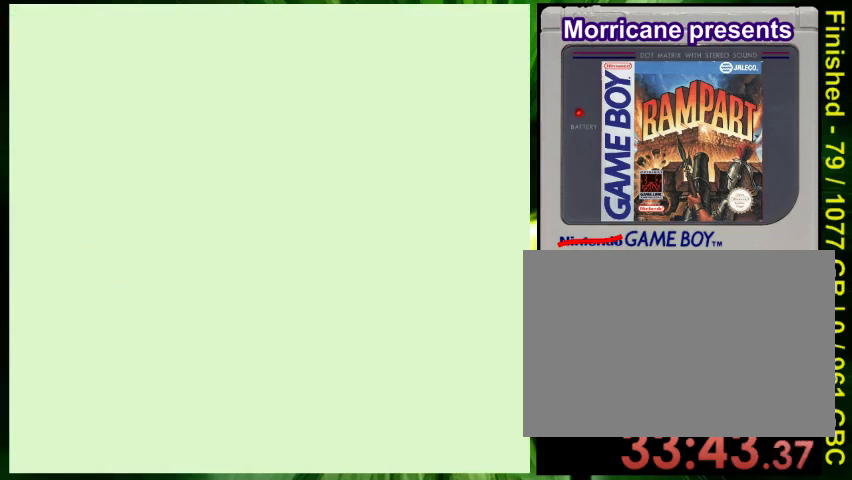
{"buttons": [], "events": []}
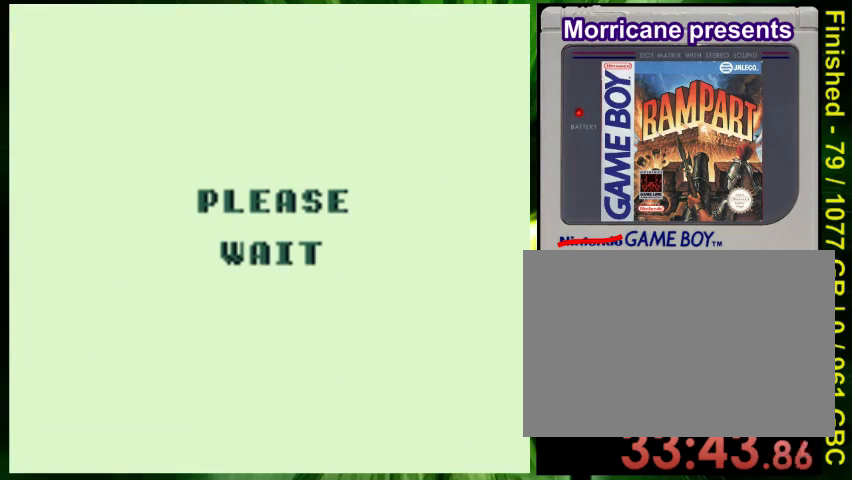
{"buttons": ["DPAD_LEFT"], "events": [[233, "DPAD_LEFT", "down"], [333, "DPAD_DOWN", "down"], [333, "DPAD_LEFT", "up"], [367, "DPAD_DOWN", "up"], [367, "DPAD_RIGHT", "down"], [433, "DPAD_RIGHT", "up"], [467, "DPAD_UP", "down"], [500, "DPAD_LEFT", "down"], [500, "DPAD_UP", "up"]]}
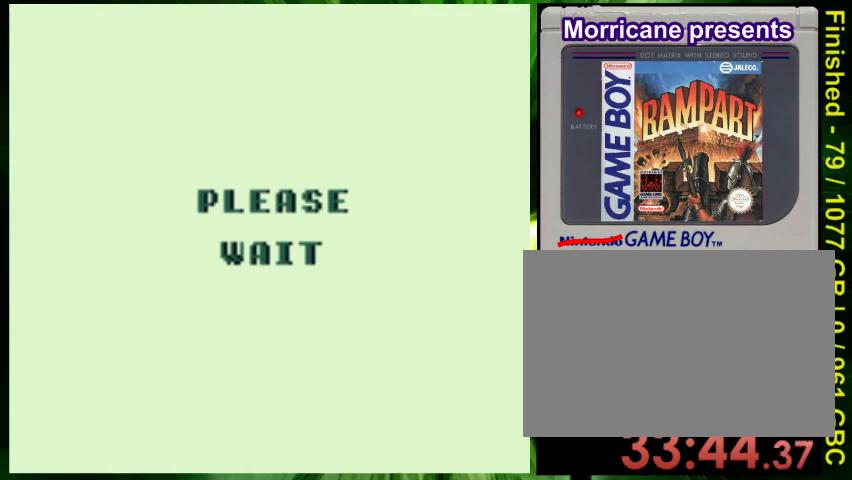
{"buttons": [], "events": [[133, "DPAD_LEFT", "up"], [233, "DPAD_UP", "down"], [267, "DPAD_UP", "up"], [300, "DPAD_LEFT", "down"], [400, "DPAD_LEFT", "up"], [433, "DPAD_RIGHT", "down"], [500, "DPAD_RIGHT", "up"]]}
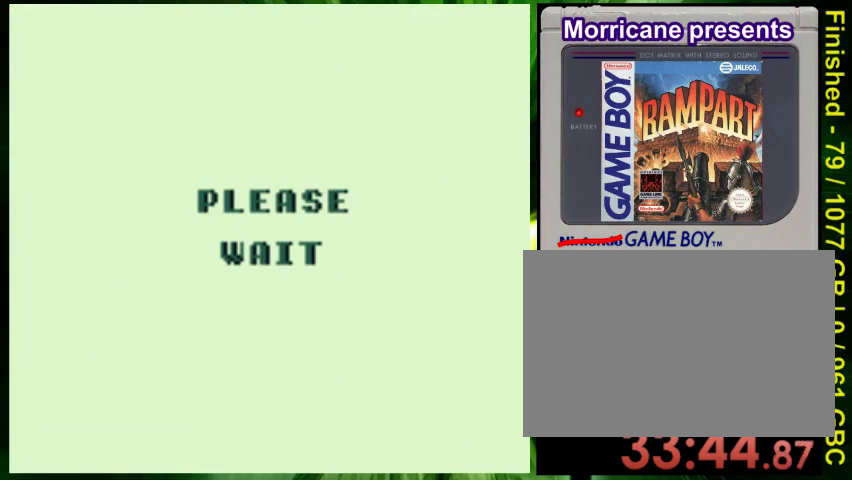
{"buttons": [], "events": []}
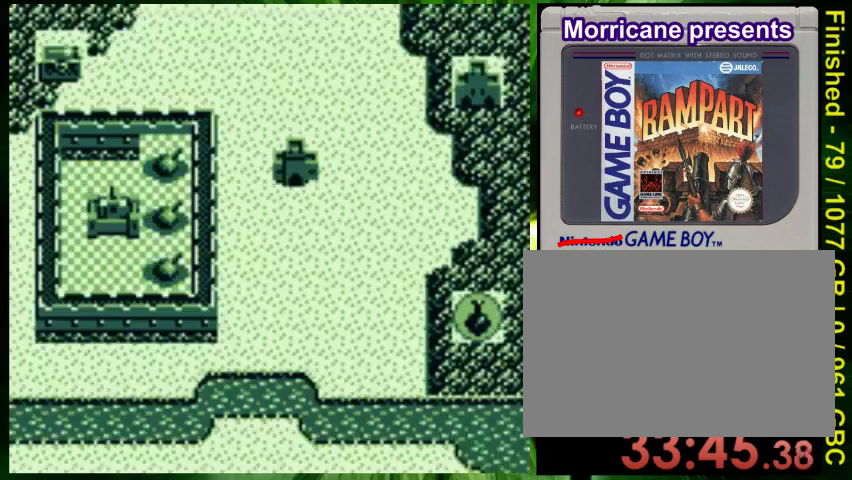
{"buttons": [], "events": []}